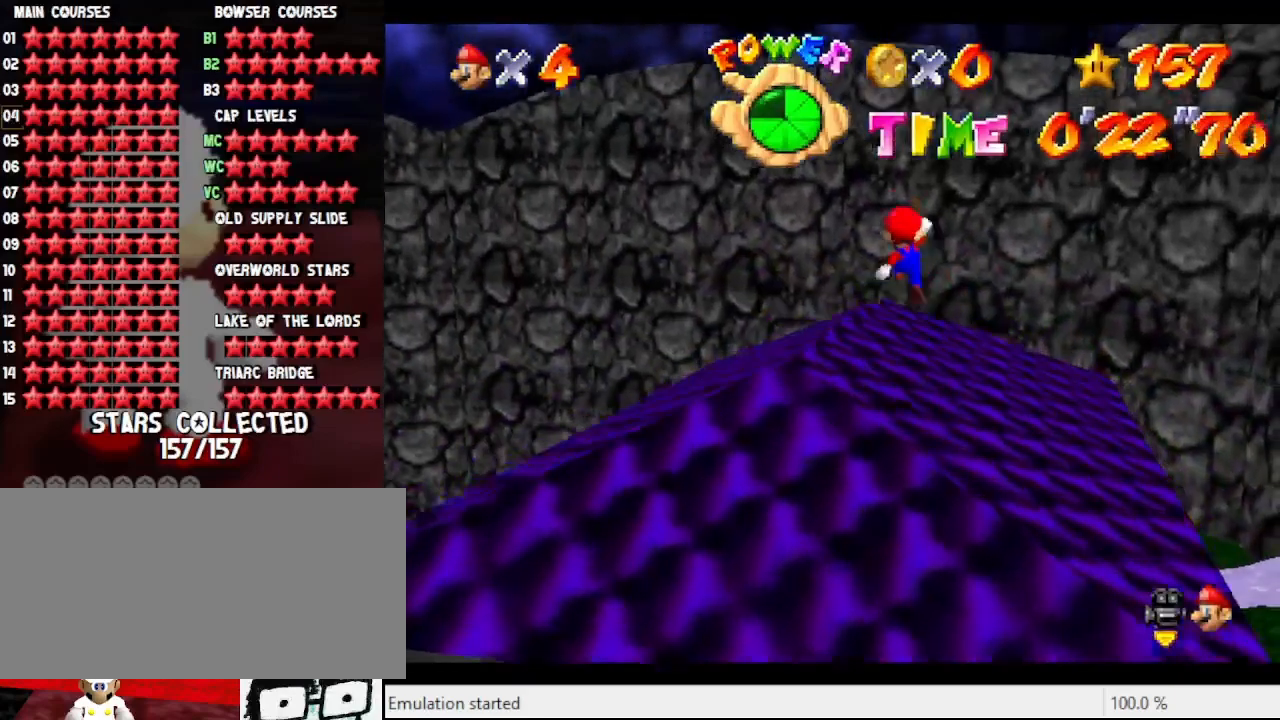
Gameplay with a controller (Nintendo layout); each line is a JSON object with the inputs held at the frame after it. "events" lists button and stick changes between this image and that frame as [ms after this image, input, new state], when the widget could be followed in between. Not read: L3 R3.
{"buttons": [], "left_stick": "down-left", "events": [[67, "A", "up"], [67, "B", "down"], [200, "B", "up"], [200, "left_stick", "up-left"], [300, "left_stick", "left"], [400, "left_stick", "down-left"]]}
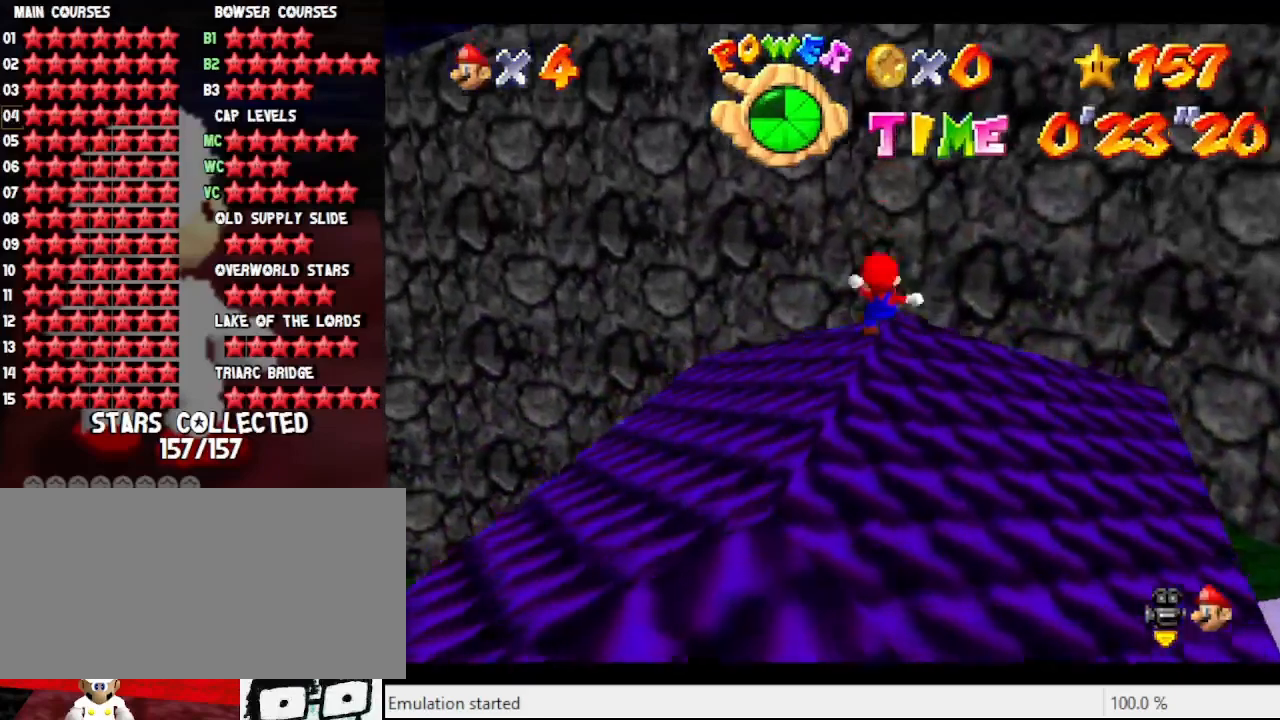
{"buttons": [], "left_stick": "up-left", "events": [[100, "left_stick", "up-left"]]}
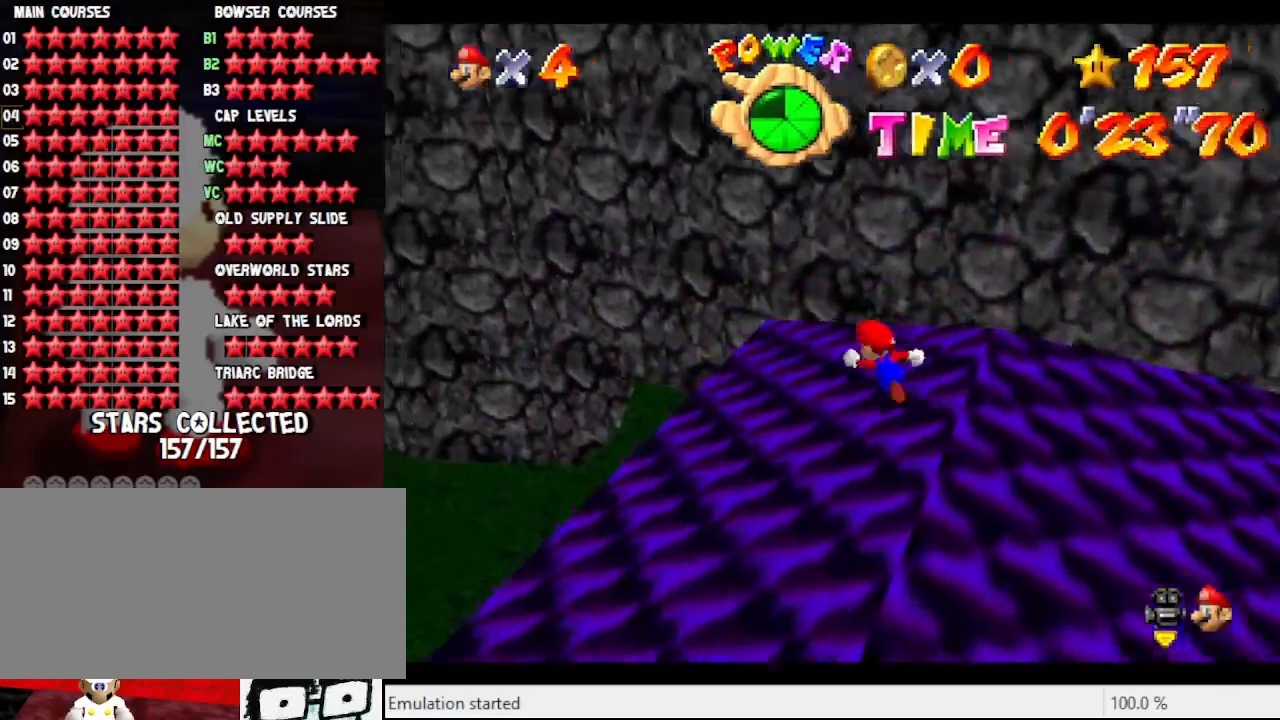
{"buttons": [], "left_stick": "up", "events": [[300, "left_stick", "up"]]}
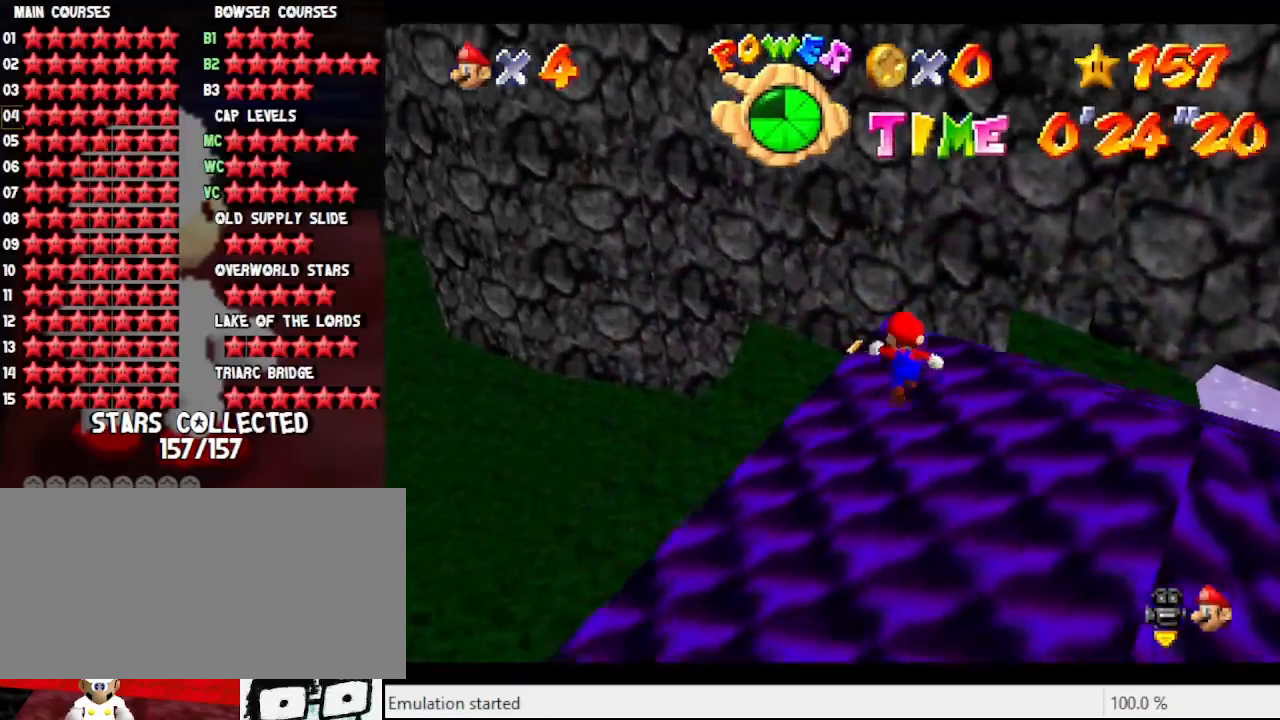
{"buttons": ["A"], "left_stick": "up-left", "events": [[267, "A", "down"], [467, "left_stick", "up-left"]]}
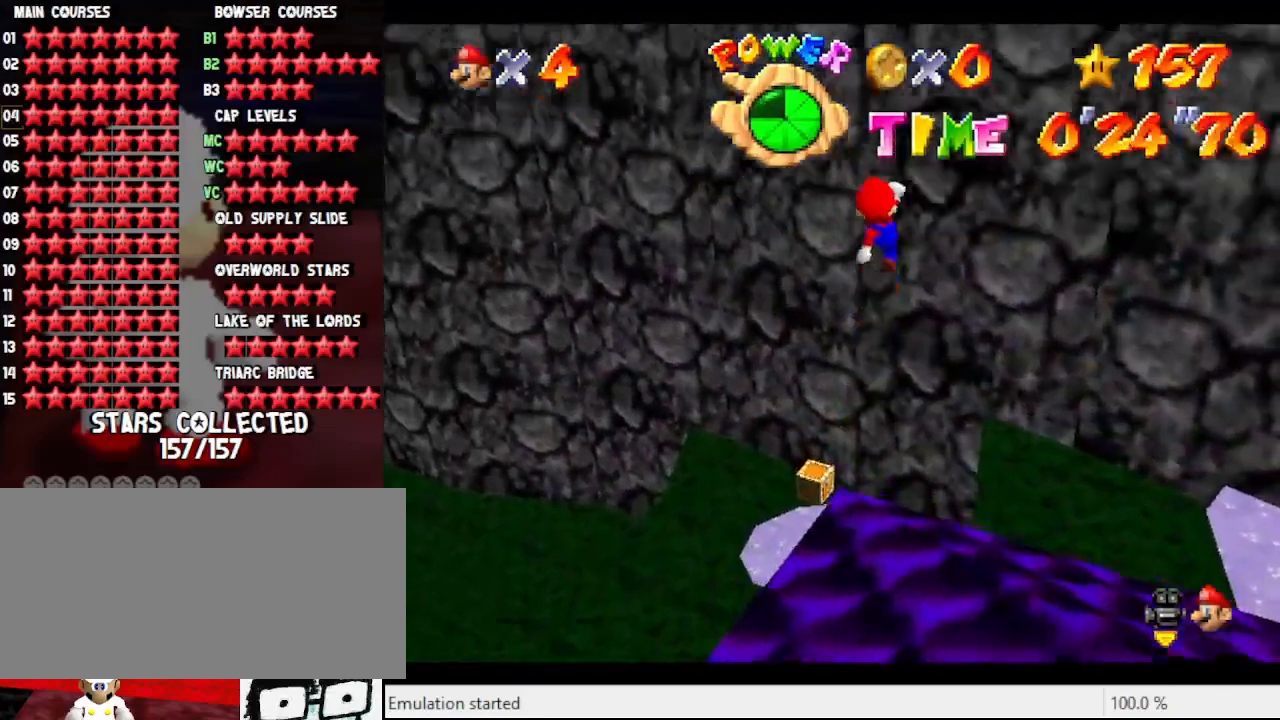
{"buttons": ["A"], "left_stick": "up-left", "events": []}
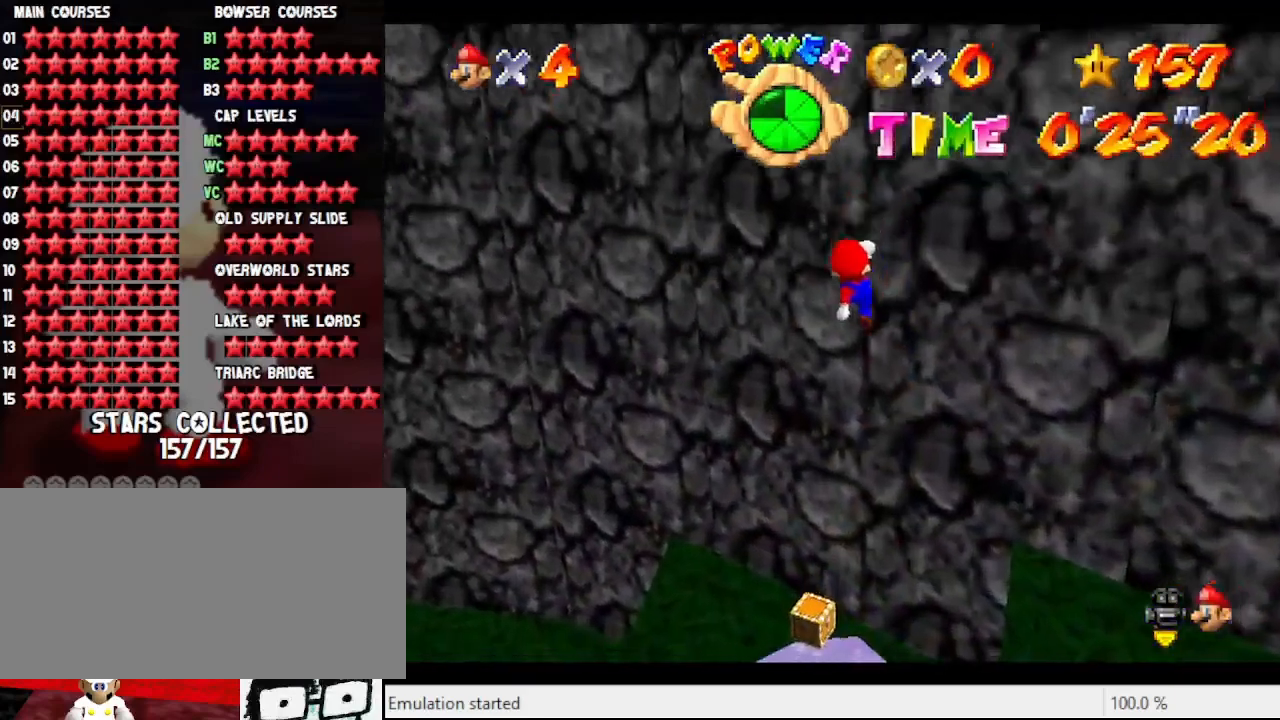
{"buttons": [], "left_stick": "down-left", "events": [[167, "A", "up"], [233, "left_stick", "down-left"]]}
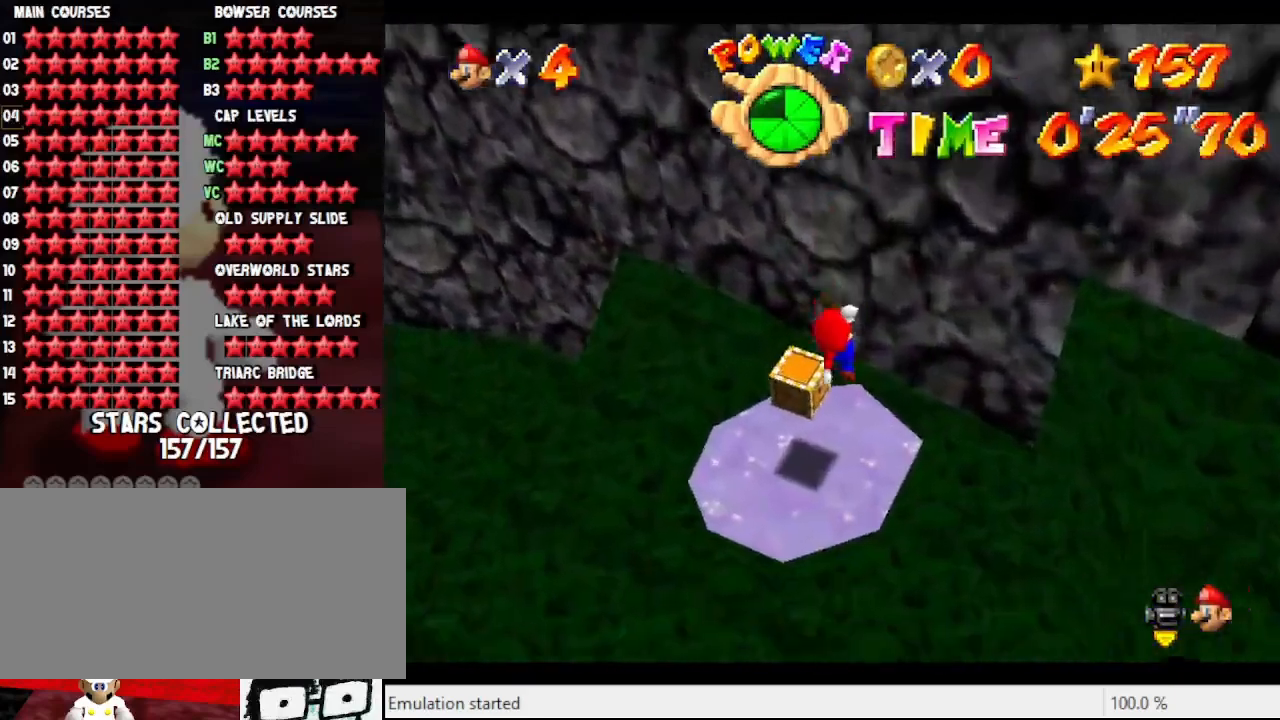
{"buttons": [], "left_stick": "up", "events": [[67, "left_stick", "left"], [200, "B", "down"], [267, "left_stick", "down"], [367, "B", "up"], [500, "left_stick", "up"]]}
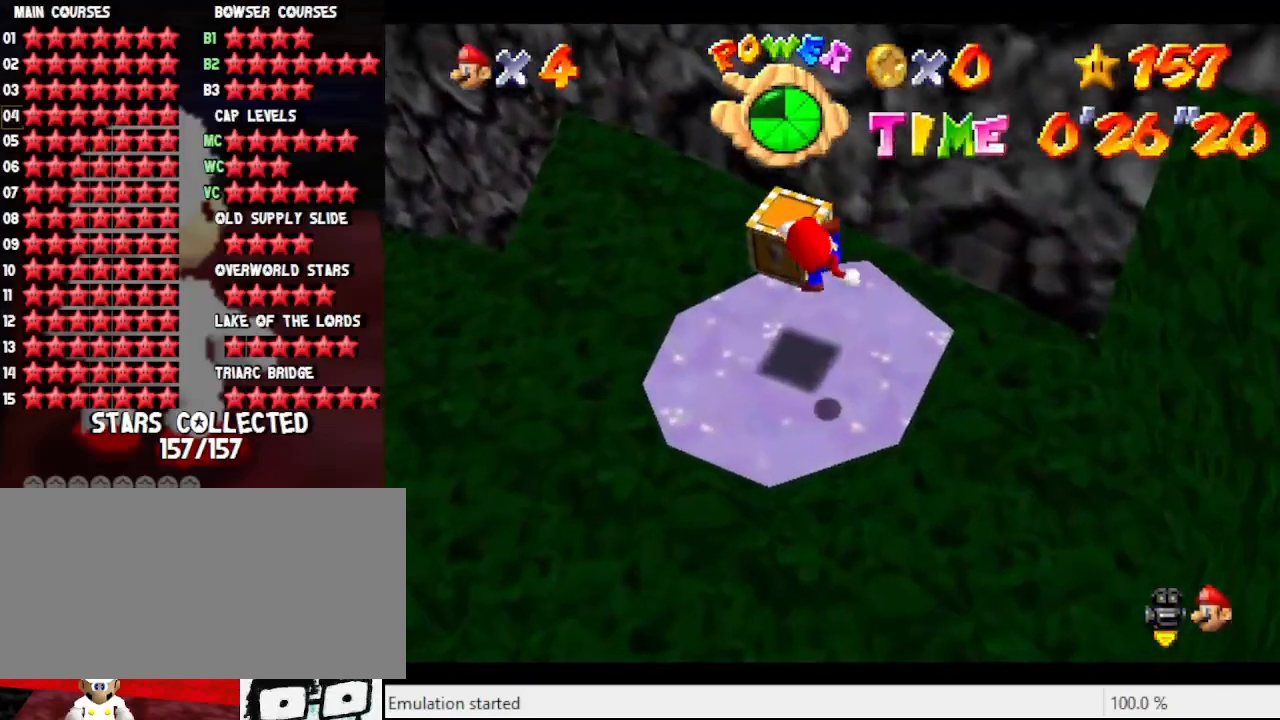
{"buttons": ["A"], "left_stick": "left", "events": [[33, "C_RIGHT", "down"], [167, "C_RIGHT", "up"], [267, "C_RIGHT", "down"], [467, "C_RIGHT", "up"], [500, "A", "down"], [500, "left_stick", "left"]]}
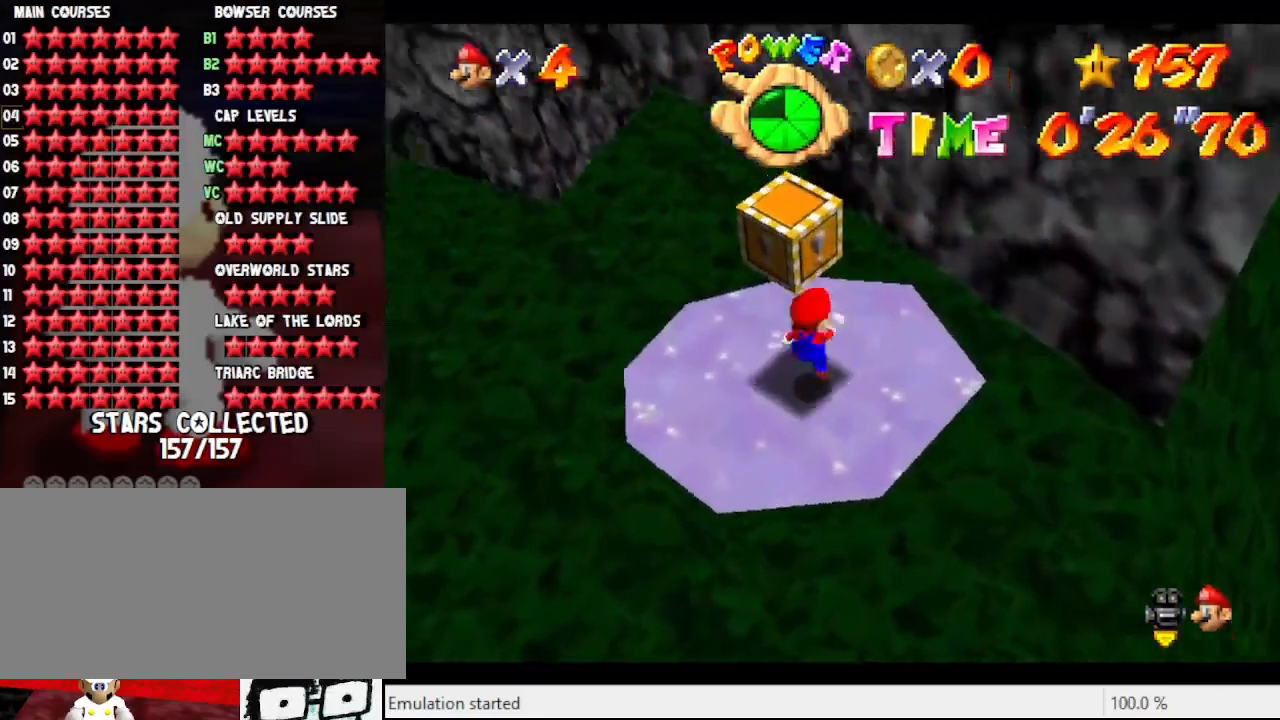
{"buttons": [], "left_stick": "center", "events": [[67, "left_stick", "down"], [167, "A", "up"], [233, "left_stick", "down-left"], [333, "C_RIGHT", "down"], [433, "C_RIGHT", "up"], [433, "left_stick", "center"]]}
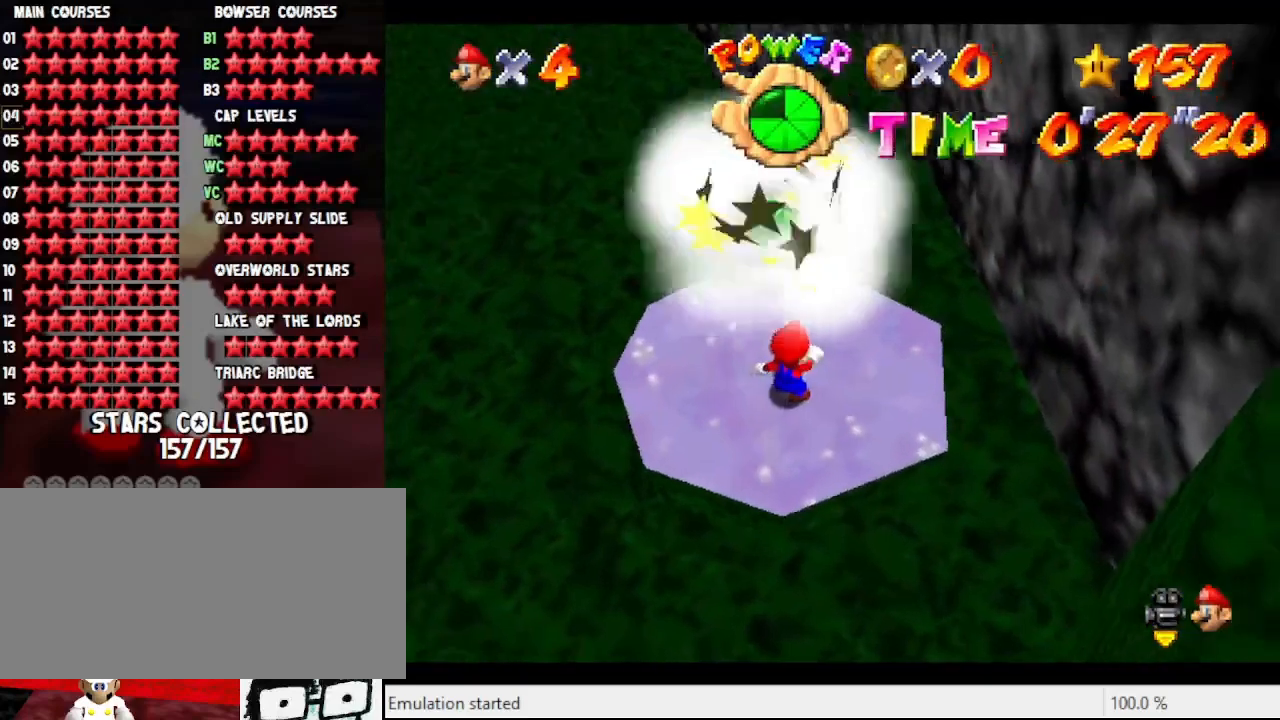
{"buttons": [], "left_stick": "right", "events": [[33, "A", "down"], [200, "left_stick", "up-left"], [267, "A", "up"], [300, "left_stick", "up"], [500, "left_stick", "right"]]}
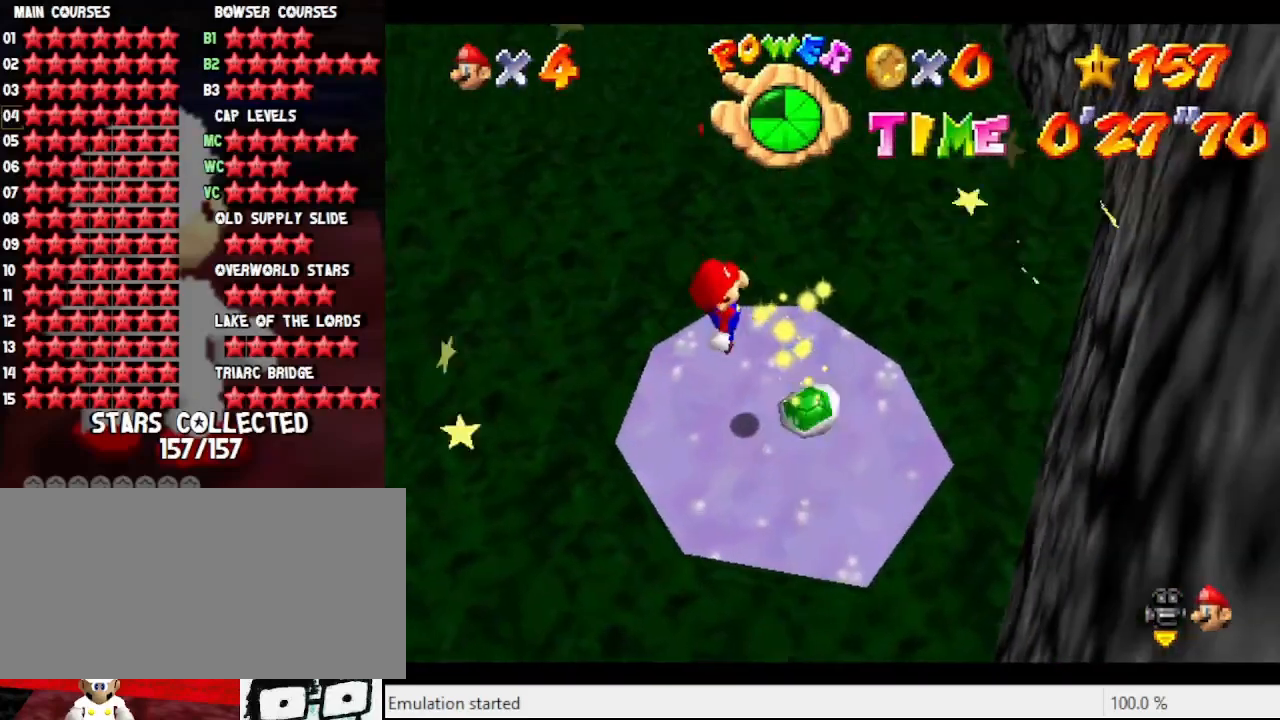
{"buttons": [], "left_stick": "up", "events": [[267, "left_stick", "up-right"], [367, "left_stick", "up"]]}
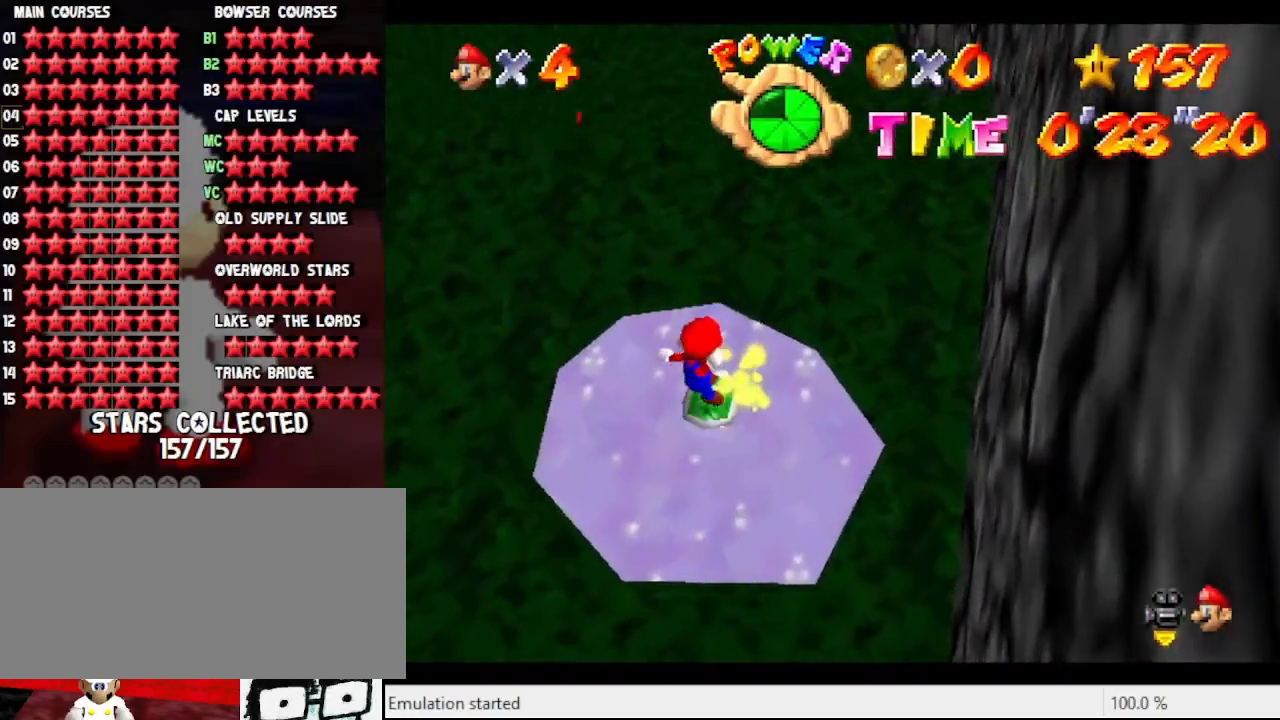
{"buttons": [], "left_stick": "up-left", "events": [[67, "left_stick", "up-left"], [333, "A", "down"], [467, "A", "up"]]}
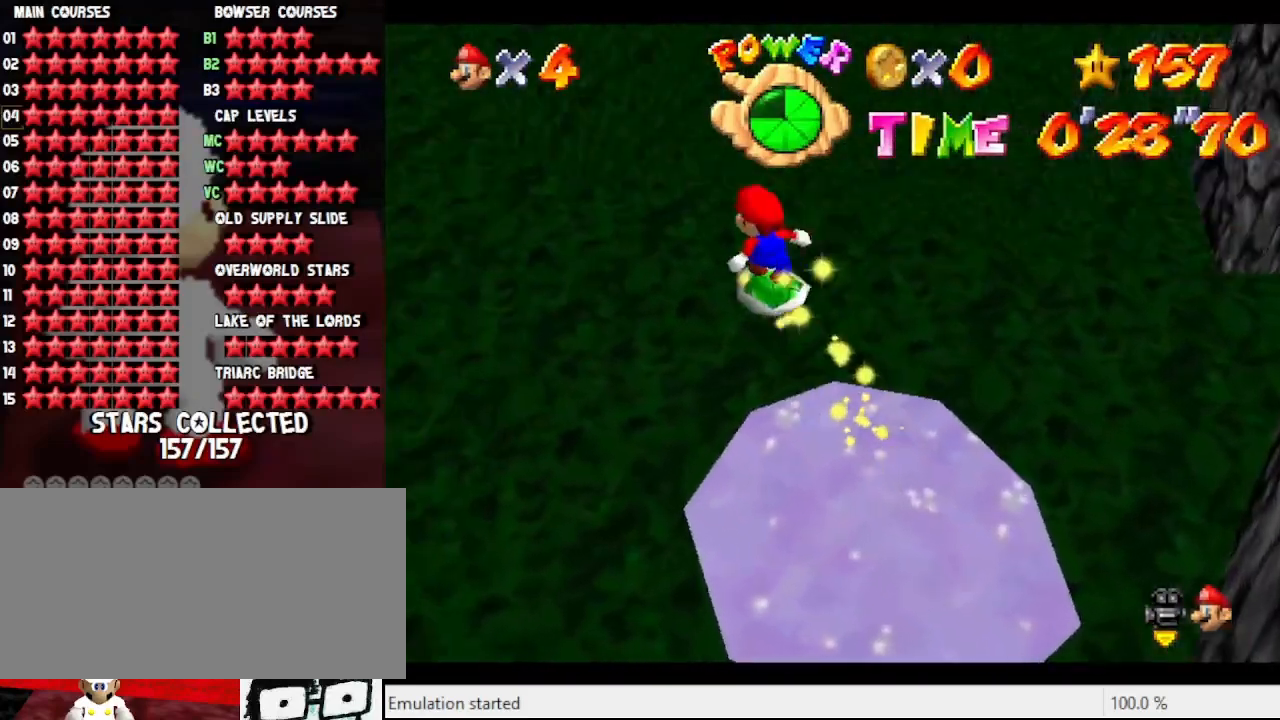
{"buttons": [], "left_stick": "center", "events": [[67, "left_stick", "left"], [100, "C_UP", "down"], [167, "left_stick", "down-left"], [200, "C_UP", "up"], [433, "left_stick", "center"]]}
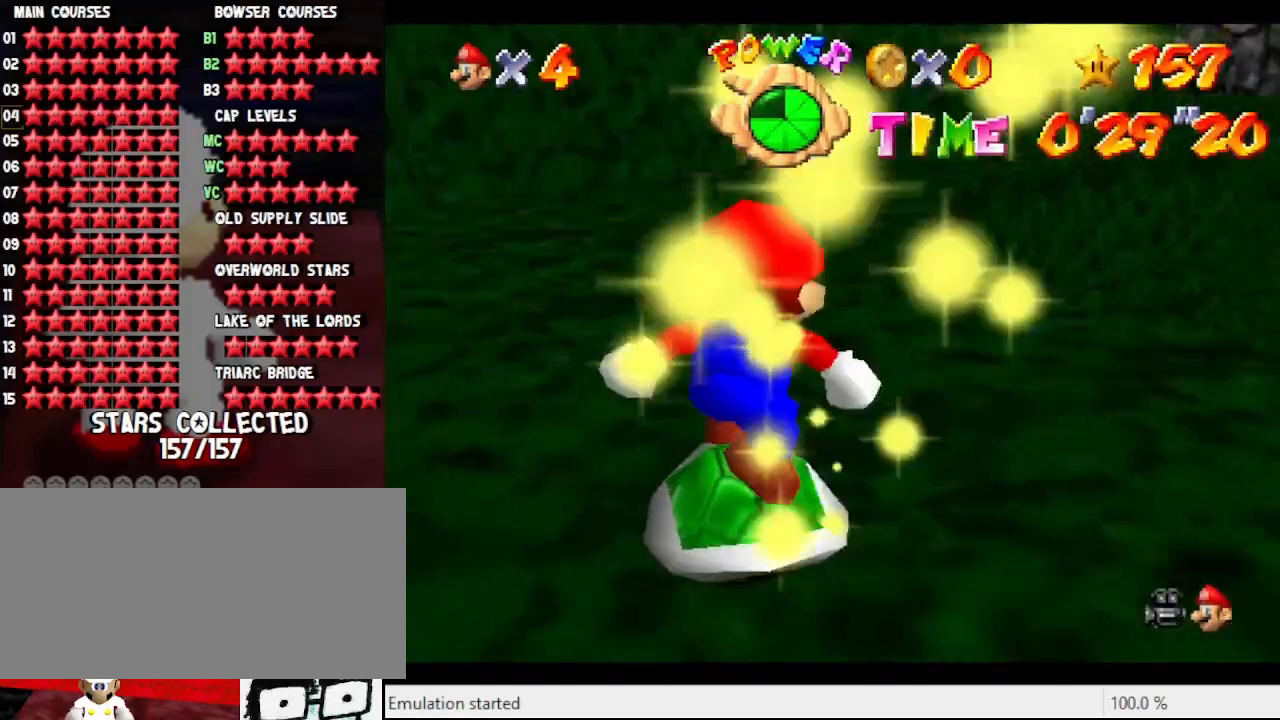
{"buttons": [], "left_stick": "left", "events": [[67, "A", "down"], [167, "left_stick", "down"], [233, "A", "up"], [267, "C_DOWN", "down"], [267, "left_stick", "down-left"], [400, "C_DOWN", "up"], [433, "left_stick", "left"]]}
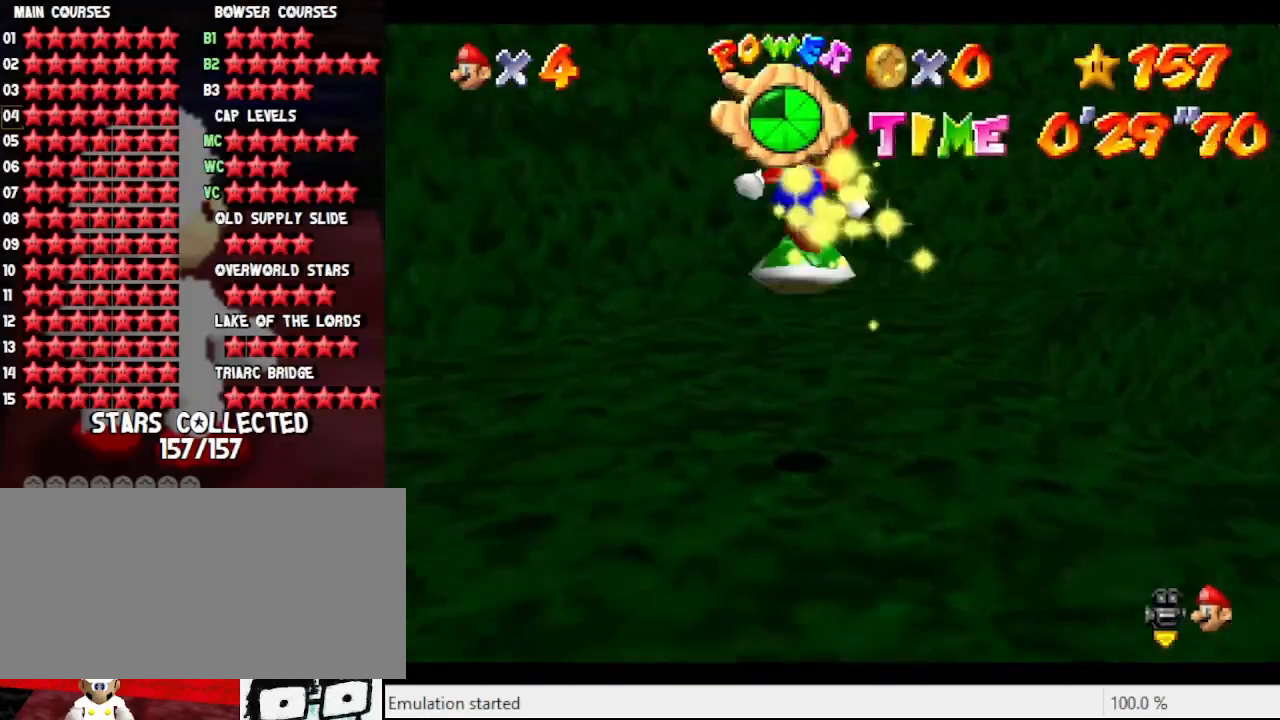
{"buttons": [], "left_stick": "up", "events": [[167, "left_stick", "up"]]}
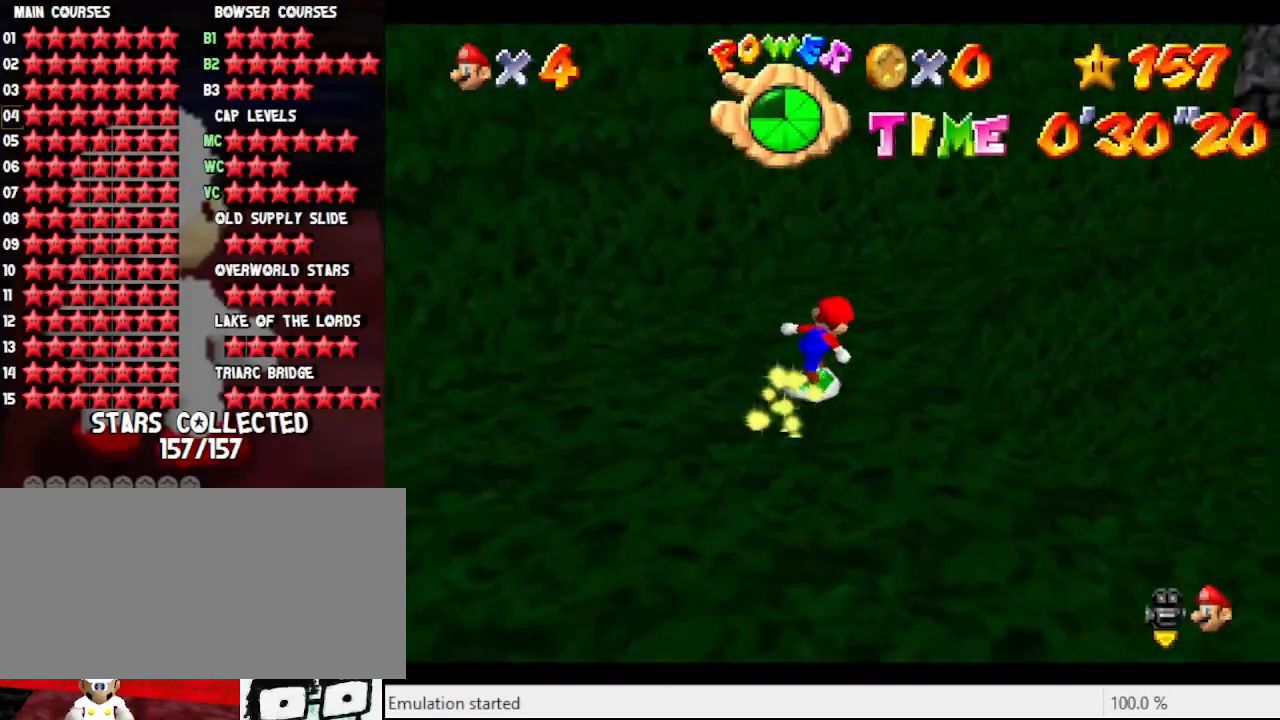
{"buttons": ["C_LEFT"], "left_stick": "center", "events": [[33, "A", "down"], [200, "A", "up"], [267, "left_stick", "center"], [333, "left_stick", "down-left"], [433, "C_LEFT", "down"], [500, "left_stick", "center"]]}
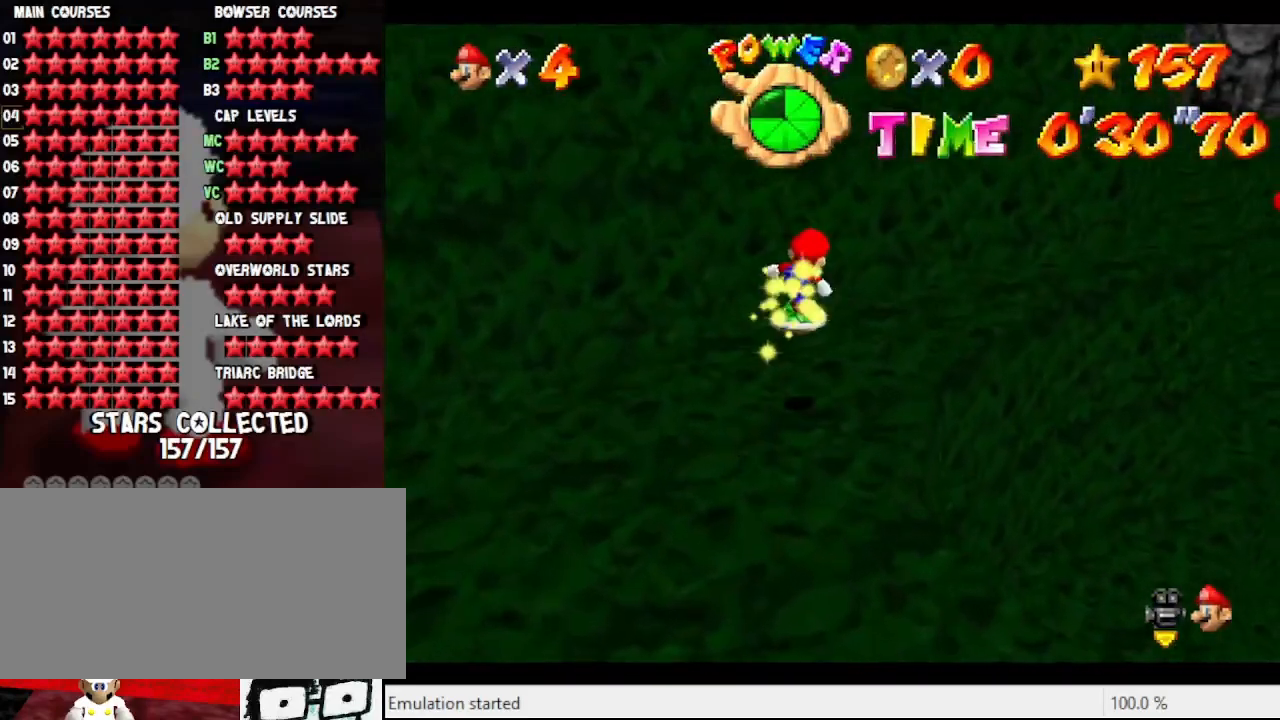
{"buttons": [], "left_stick": "left", "events": [[100, "C_LEFT", "up"], [167, "left_stick", "up-right"], [367, "left_stick", "center"], [400, "A", "down"], [500, "A", "up"], [500, "left_stick", "left"]]}
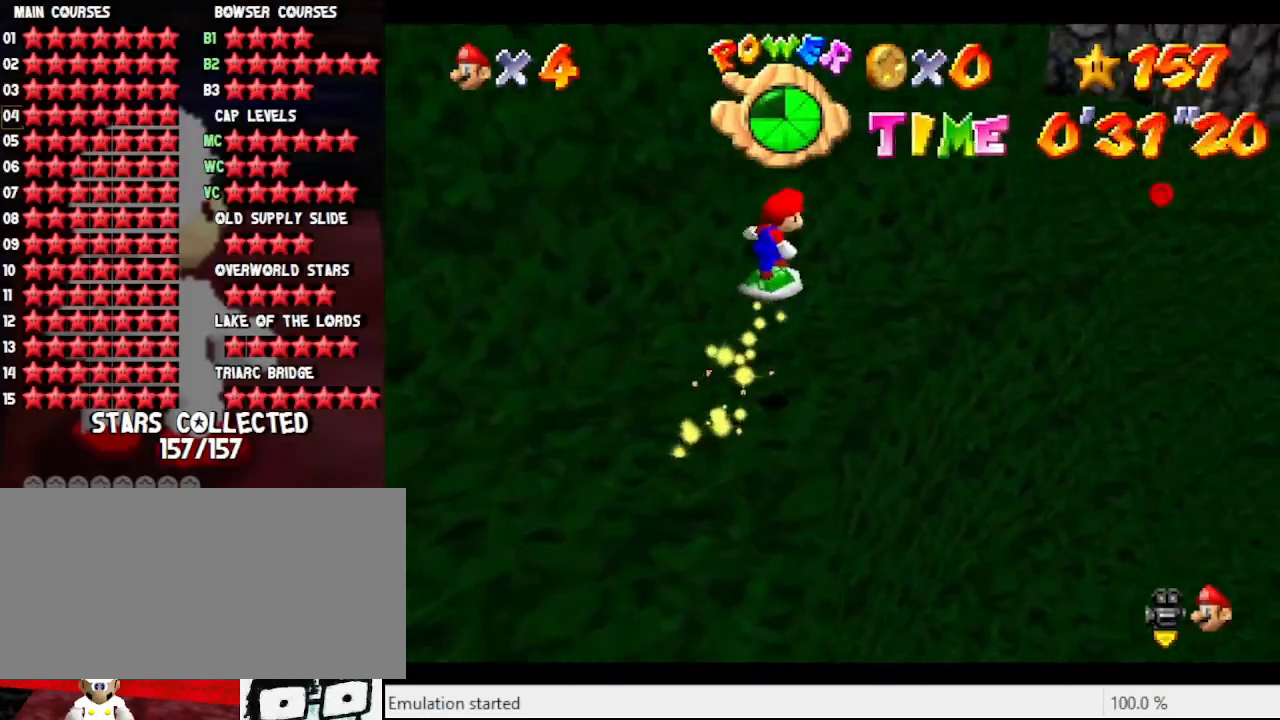
{"buttons": [], "left_stick": "center", "events": [[67, "C_LEFT", "down"], [233, "C_LEFT", "up"], [433, "left_stick", "center"]]}
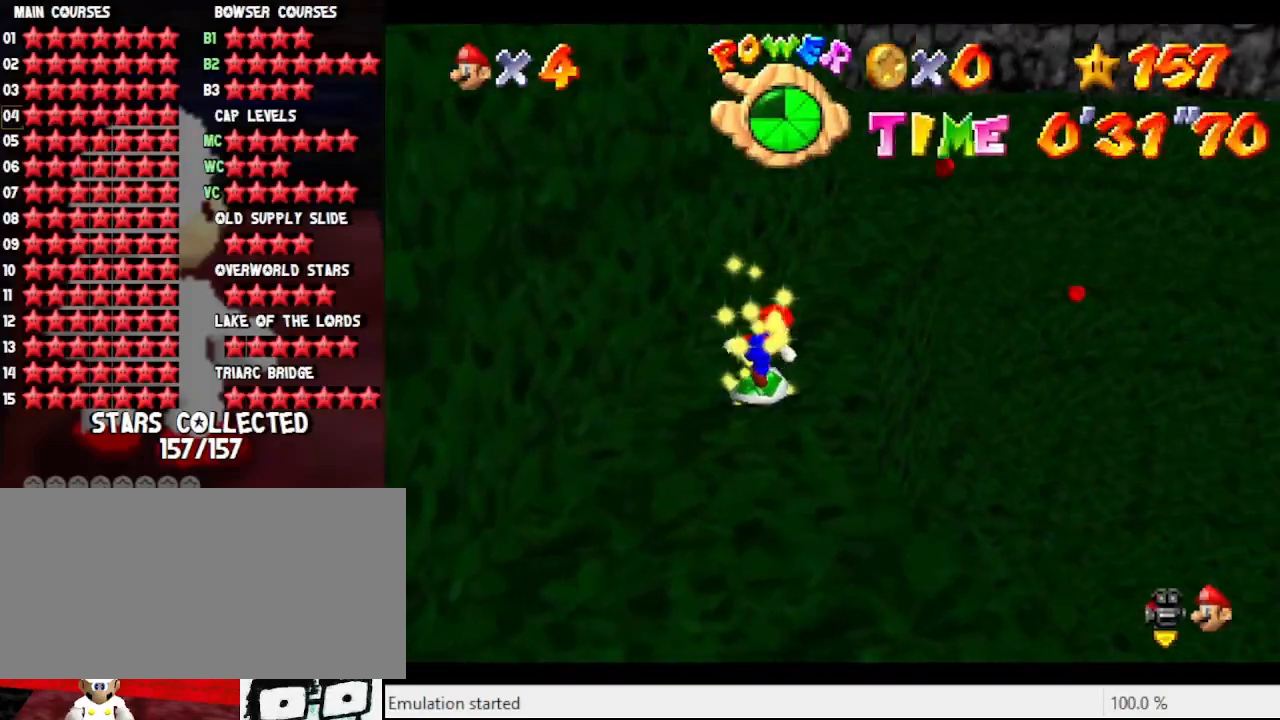
{"buttons": [], "left_stick": "up", "events": [[67, "A", "down"], [233, "A", "up"], [367, "left_stick", "down"], [433, "left_stick", "center"], [500, "left_stick", "up"]]}
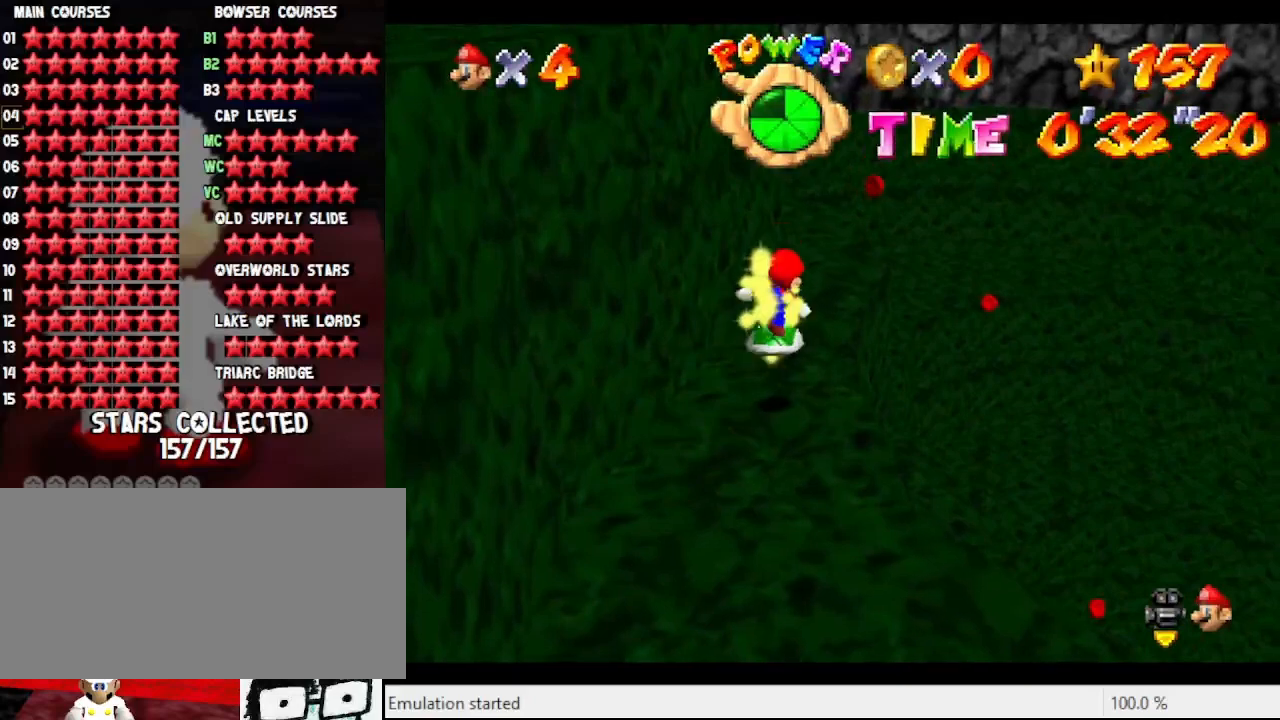
{"buttons": [], "left_stick": "up", "events": []}
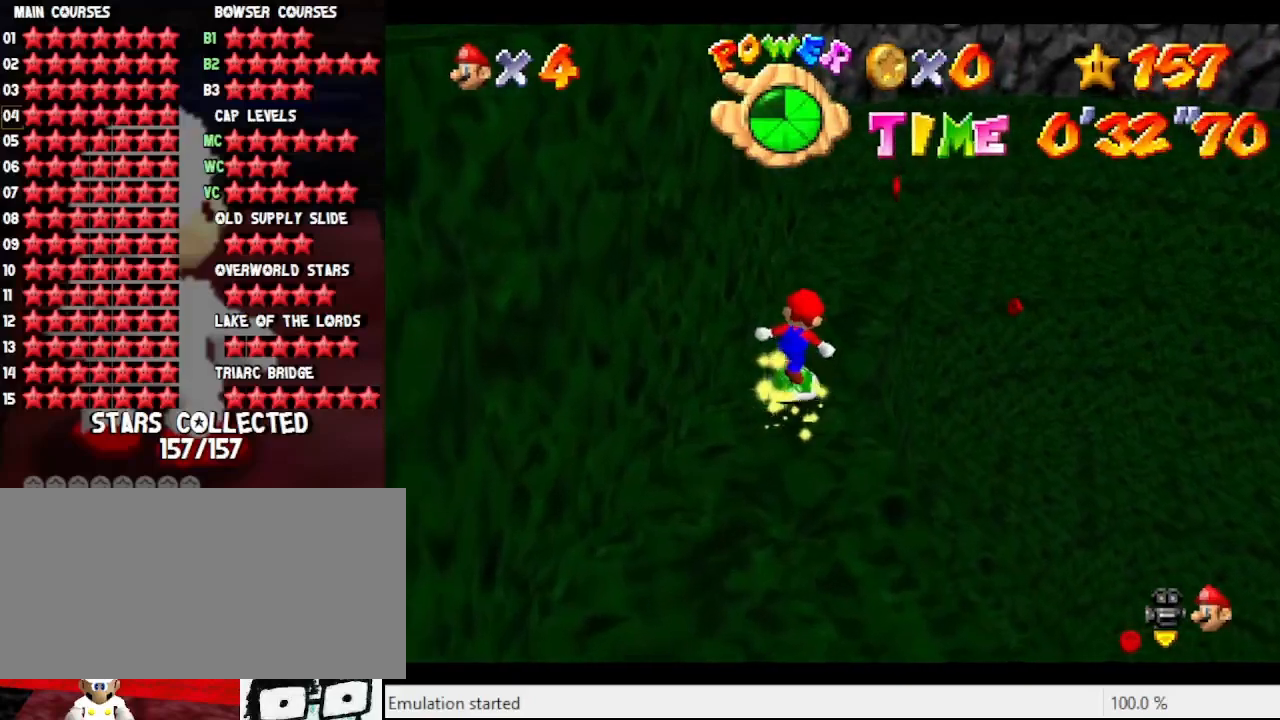
{"buttons": [], "left_stick": "right", "events": [[33, "A", "down"], [100, "left_stick", "up-right"], [267, "A", "up"], [267, "left_stick", "center"], [367, "left_stick", "down-right"], [467, "left_stick", "right"]]}
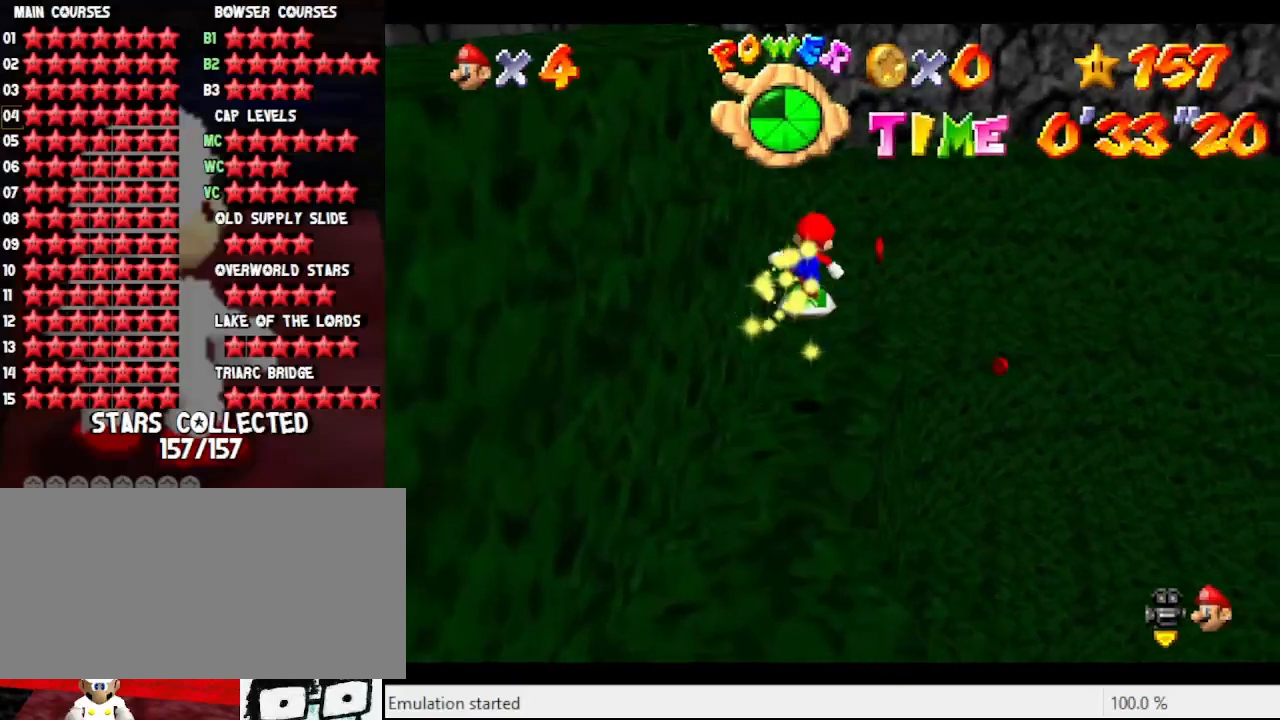
{"buttons": ["A"], "left_stick": "right", "events": [[167, "left_stick", "center"], [333, "A", "down"], [400, "left_stick", "right"]]}
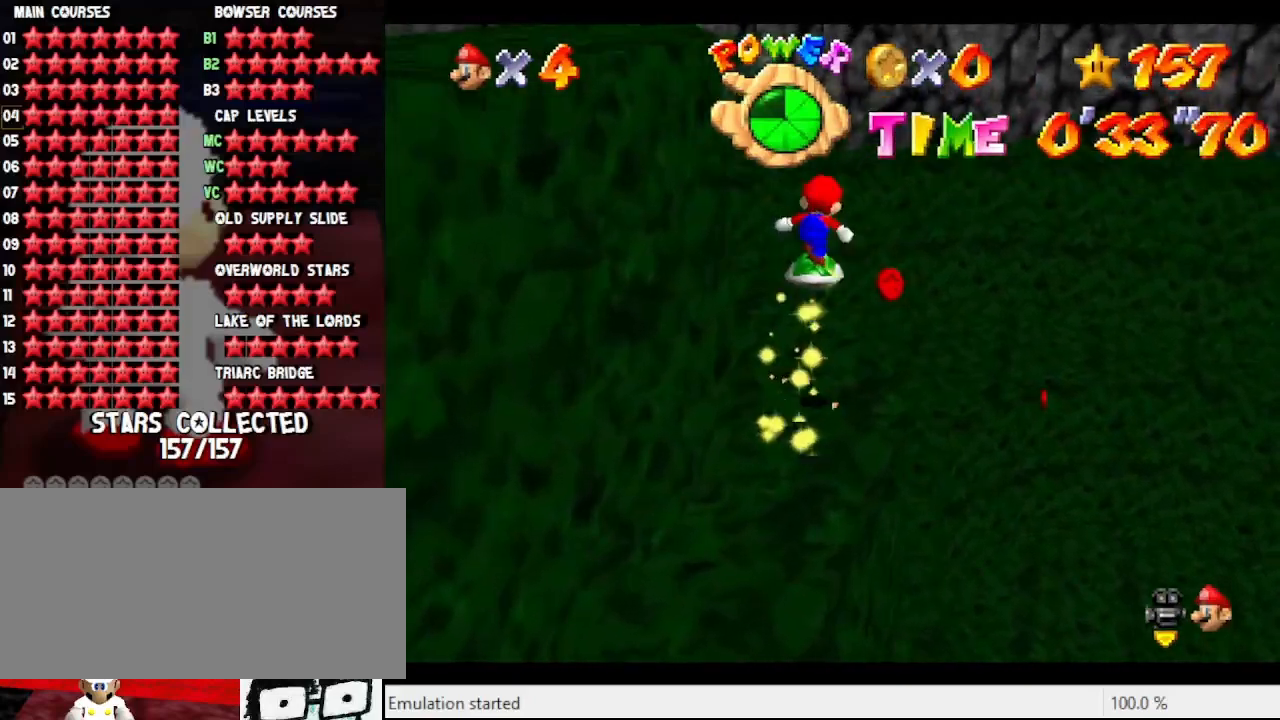
{"buttons": [], "left_stick": "right", "events": [[100, "A", "up"], [167, "left_stick", "down"], [233, "left_stick", "left"], [333, "left_stick", "down-left"], [467, "left_stick", "right"]]}
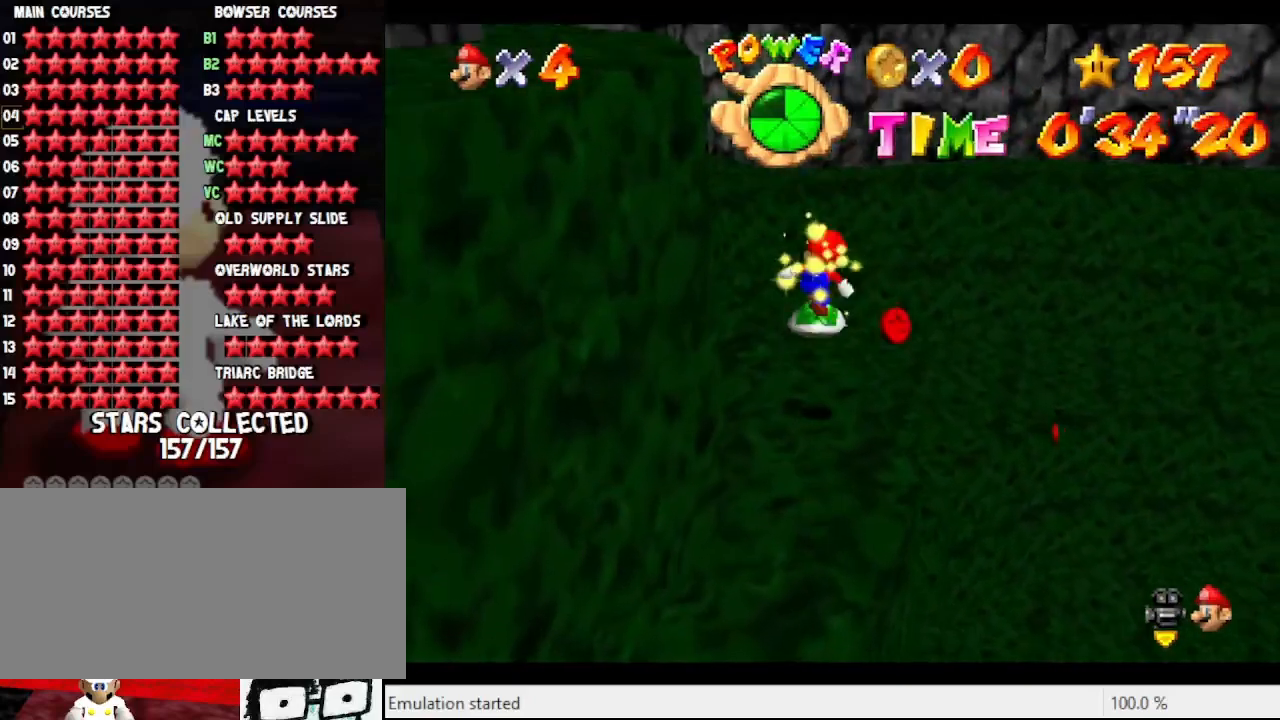
{"buttons": [], "left_stick": "down", "events": [[100, "left_stick", "center"], [300, "A", "down"], [333, "left_stick", "down"], [467, "A", "up"]]}
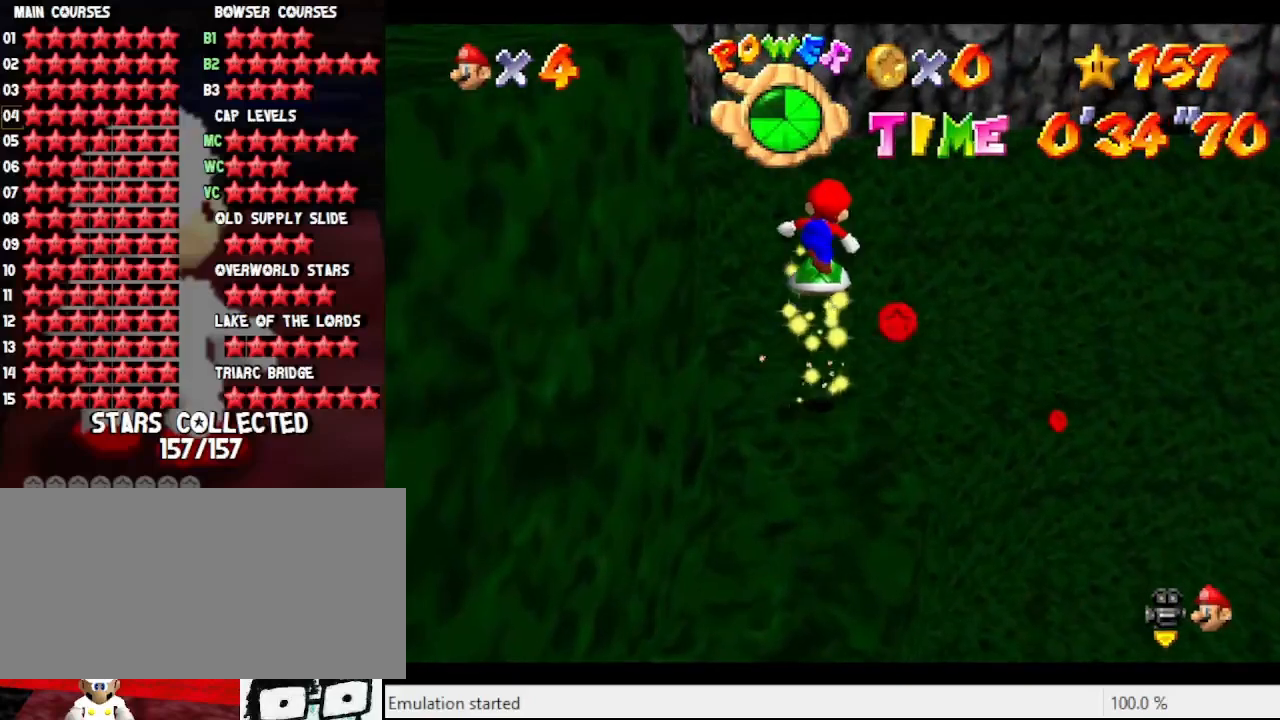
{"buttons": ["A"], "left_stick": "center", "events": [[100, "left_stick", "center"], [300, "left_stick", "right"], [367, "left_stick", "center"], [500, "A", "down"]]}
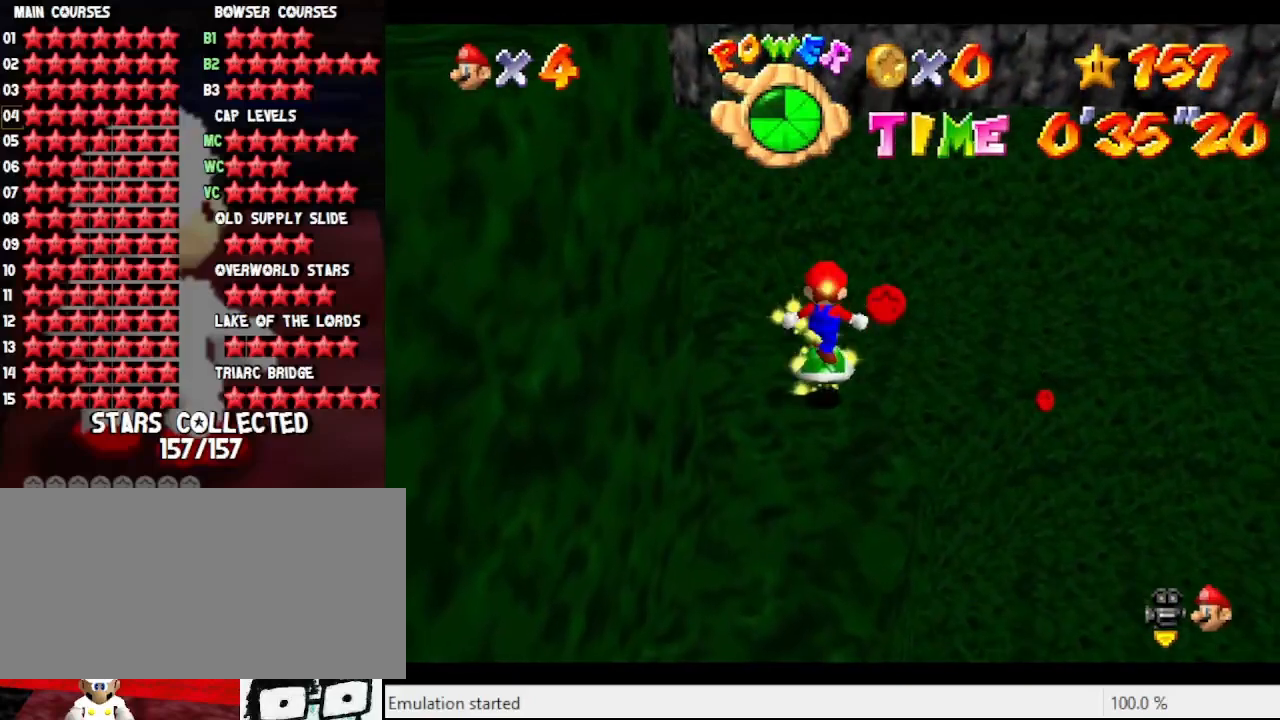
{"buttons": ["C_RIGHT"], "left_stick": "center", "events": [[200, "A", "up"], [267, "left_stick", "up"], [400, "C_RIGHT", "down"], [433, "left_stick", "center"]]}
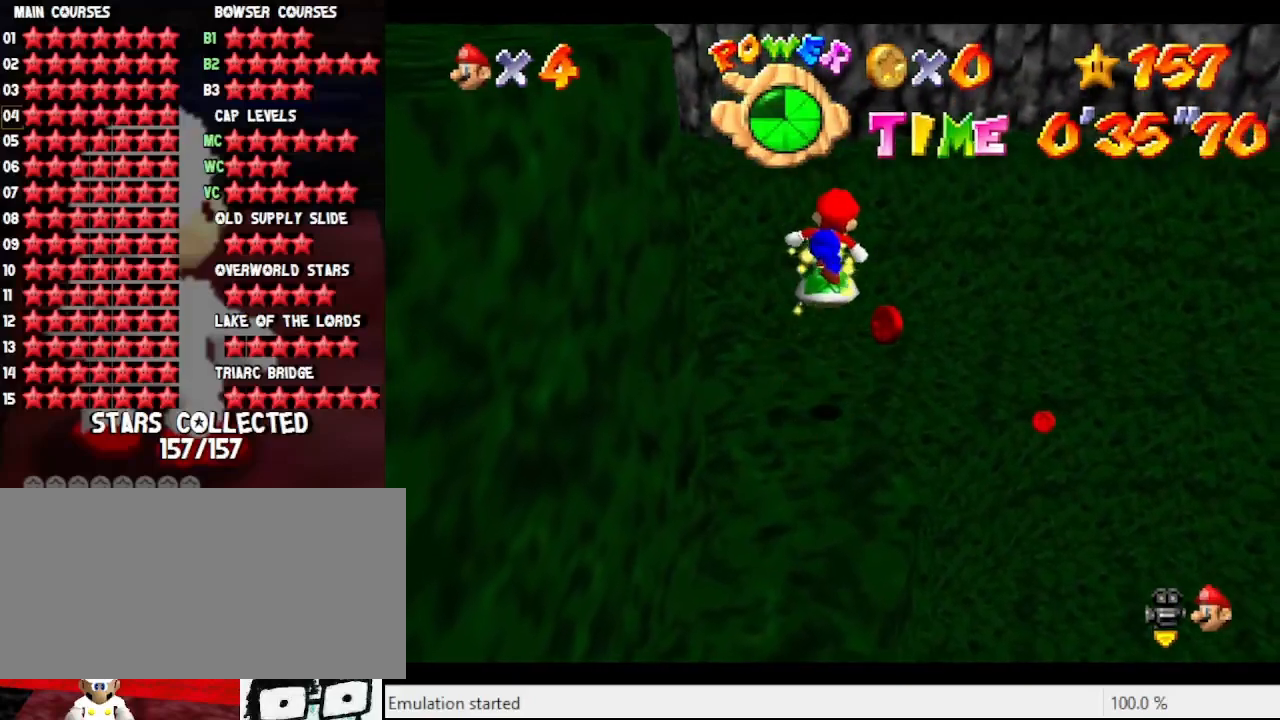
{"buttons": [], "left_stick": "up", "events": [[33, "C_RIGHT", "up"], [433, "A", "down"], [467, "left_stick", "up"], [500, "A", "up"]]}
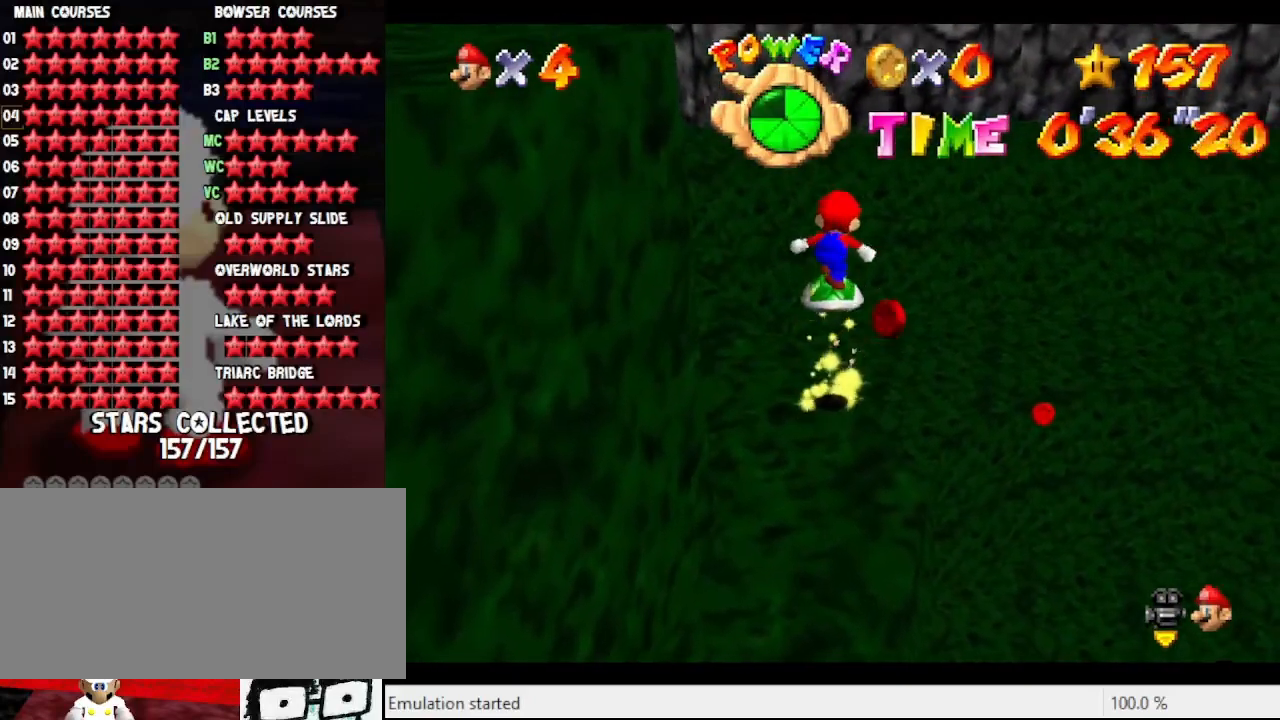
{"buttons": [], "left_stick": "center", "events": [[100, "left_stick", "center"], [133, "C_RIGHT", "down"], [300, "C_RIGHT", "up"]]}
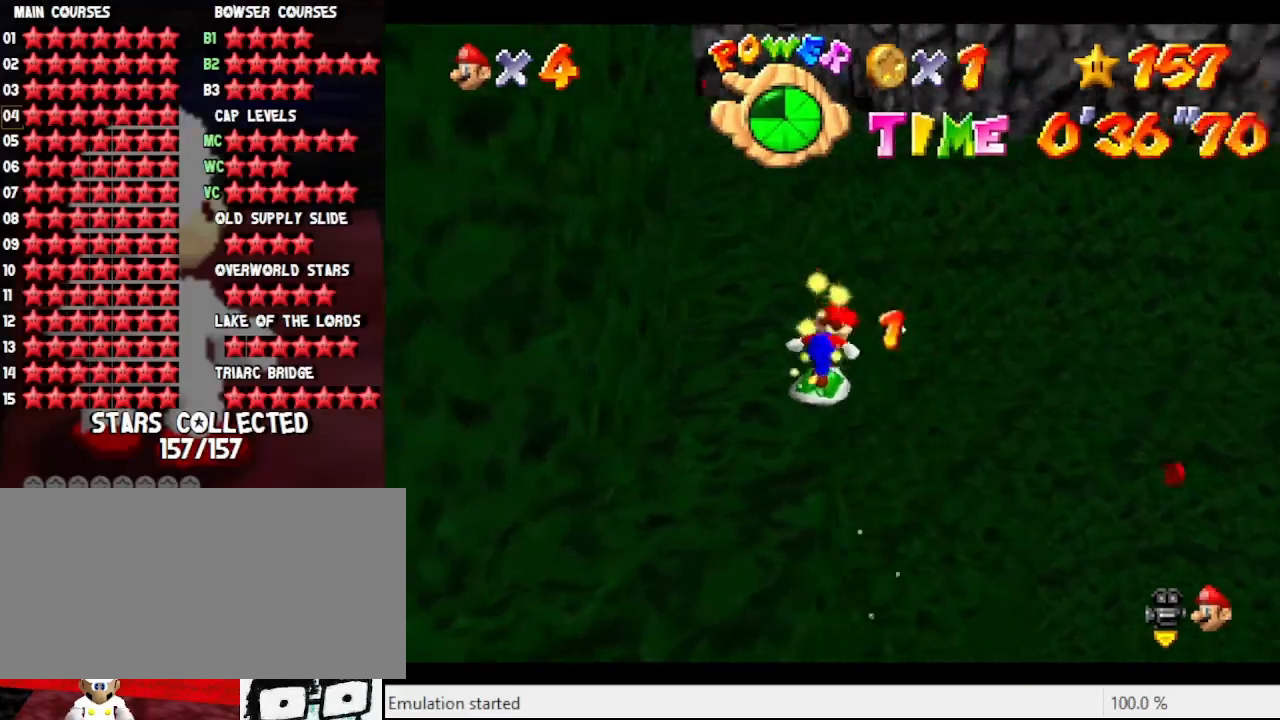
{"buttons": [], "left_stick": "up-left", "events": [[33, "A", "down"], [67, "left_stick", "left"], [133, "left_stick", "up-left"], [233, "A", "up"], [300, "left_stick", "center"], [400, "left_stick", "up-left"]]}
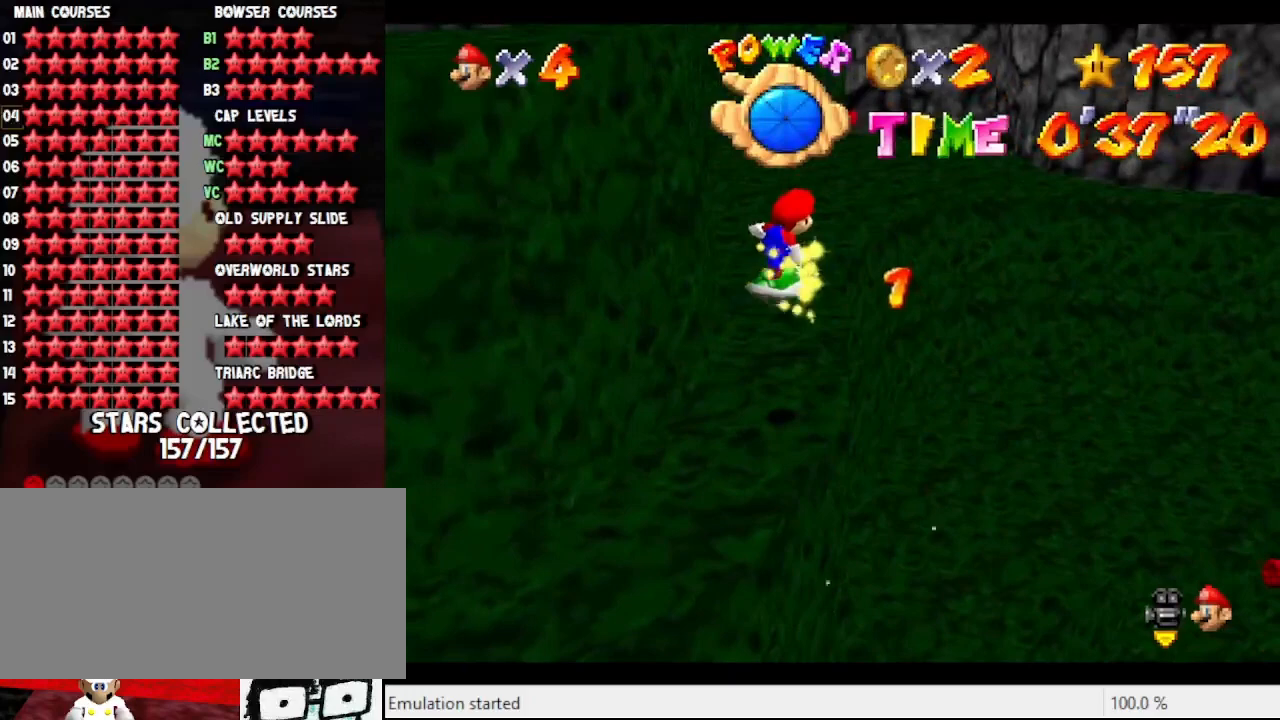
{"buttons": [], "left_stick": "up", "events": [[167, "left_stick", "up"]]}
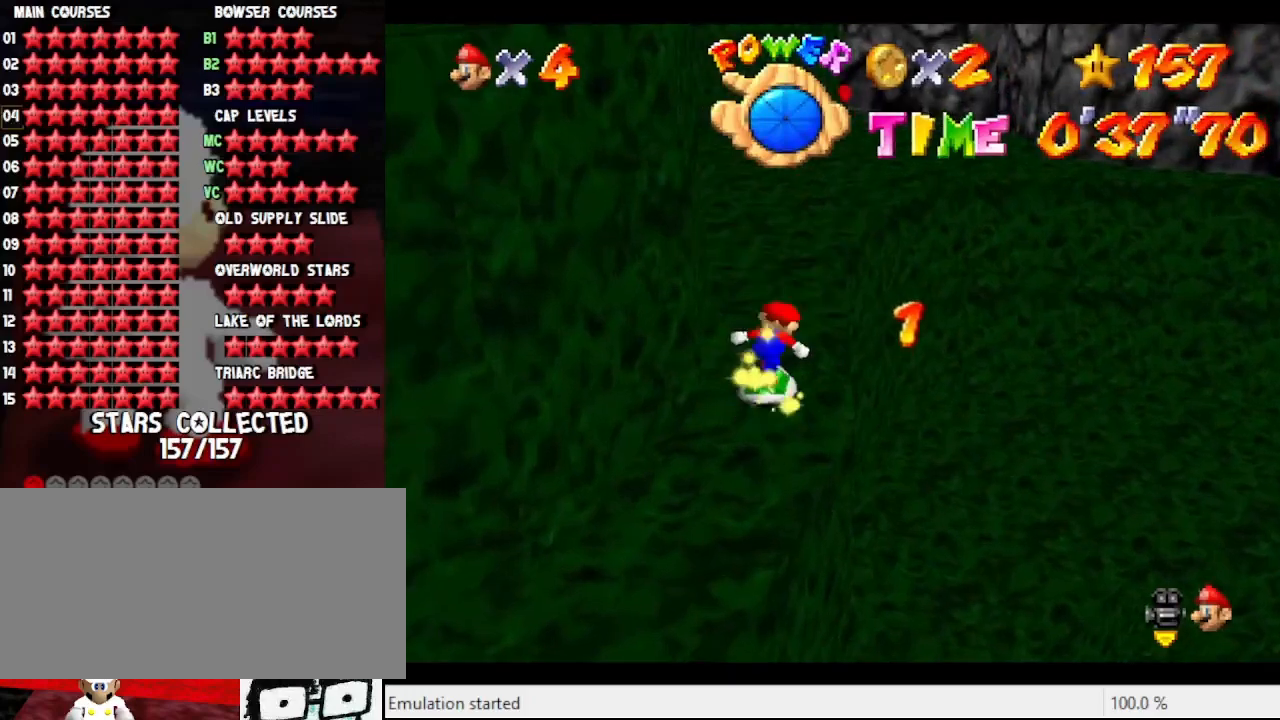
{"buttons": ["A"], "left_stick": "up", "events": [[433, "A", "down"]]}